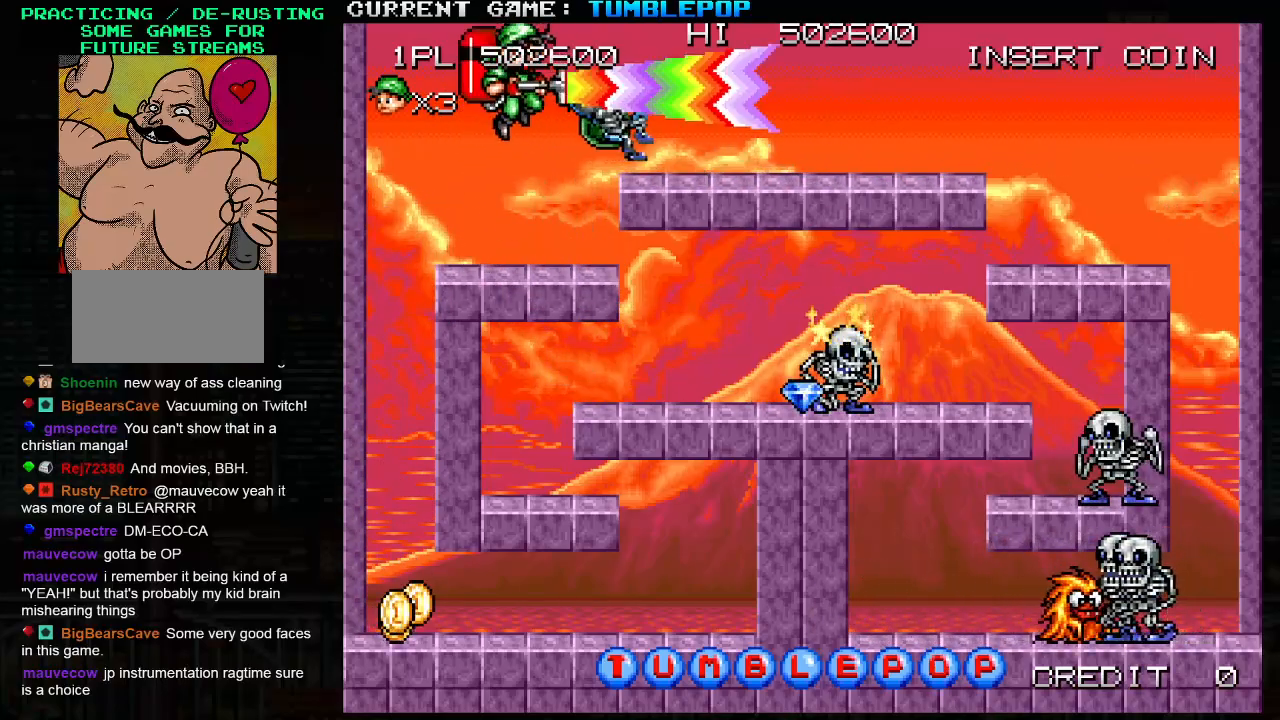
Gameplay with a controller (arcade stick); each line is a JSON object with the inputs held at the frame after it. "events" lists button and stick changes between this image and that frame as [ms after this image, input, new state], when the widget could be followed in between. Not read: L3 R3.
{"buttons": ["SQUARE"], "left_stick": "right", "events": [[33, "left_stick", "left"], [117, "left_stick", "right"]]}
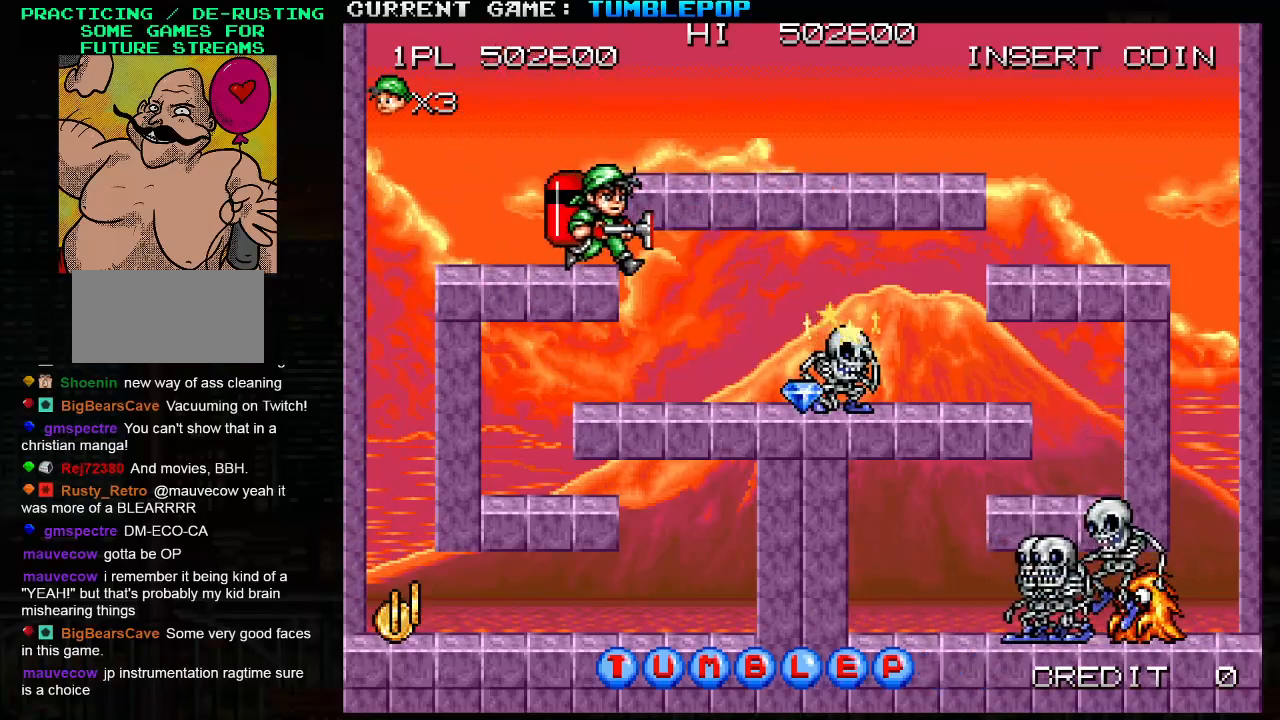
{"buttons": ["SQUARE"], "left_stick": "center", "events": [[317, "left_stick", "center"], [450, "left_stick", "right"], [500, "left_stick", "center"]]}
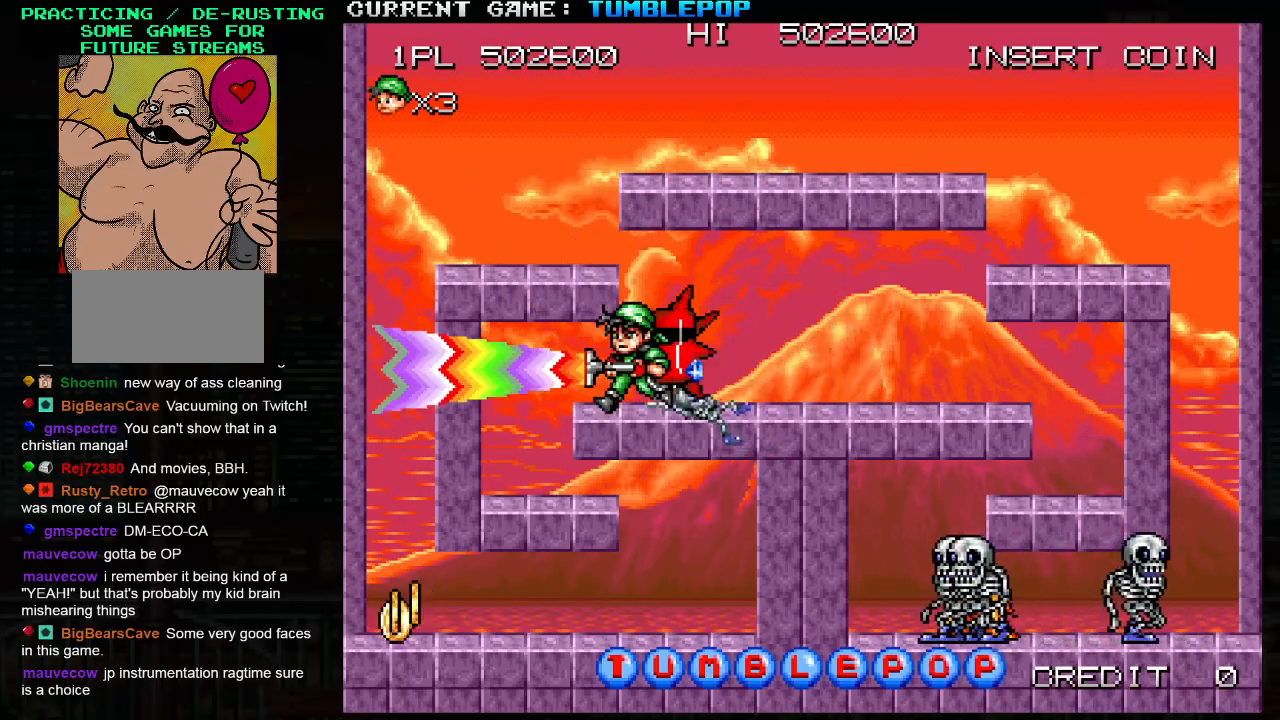
{"buttons": ["SQUARE"], "left_stick": "center", "events": [[17, "left_stick", "right"], [133, "left_stick", "left"], [200, "left_stick", "right"], [383, "left_stick", "center"]]}
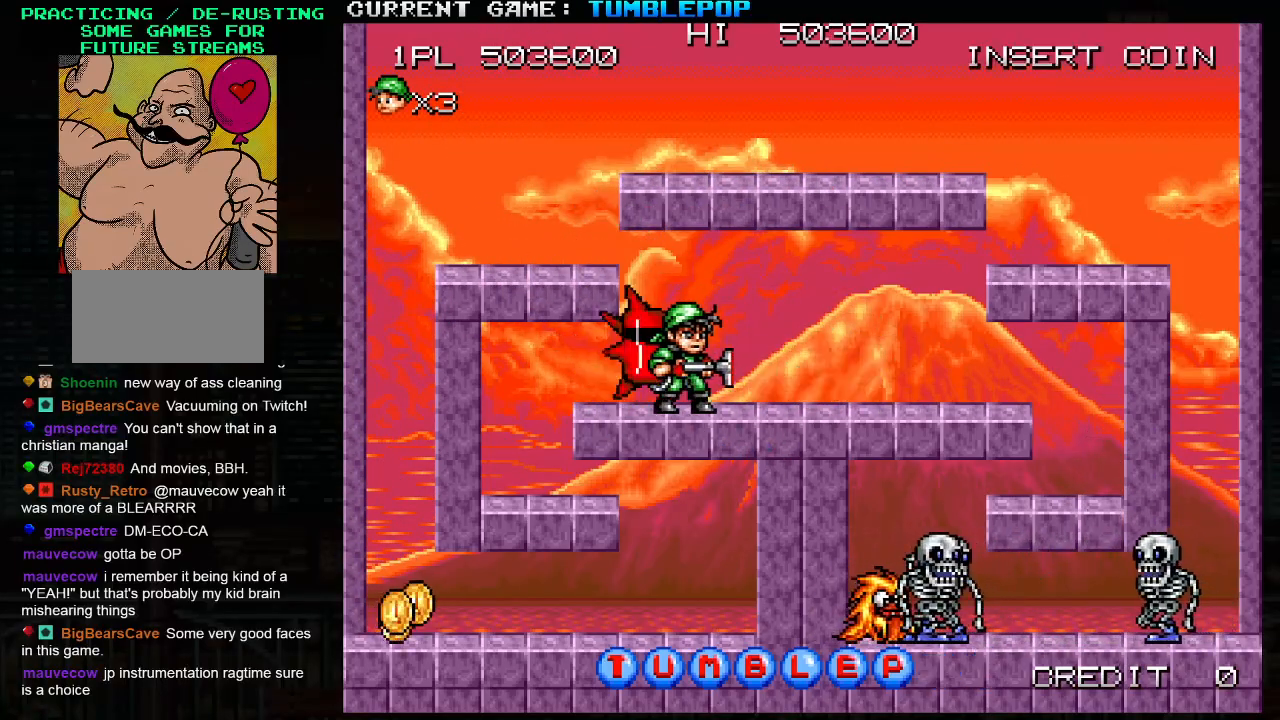
{"buttons": ["SQUARE"], "left_stick": "center", "events": [[50, "SQUARE", "up"], [133, "SQUARE", "down"]]}
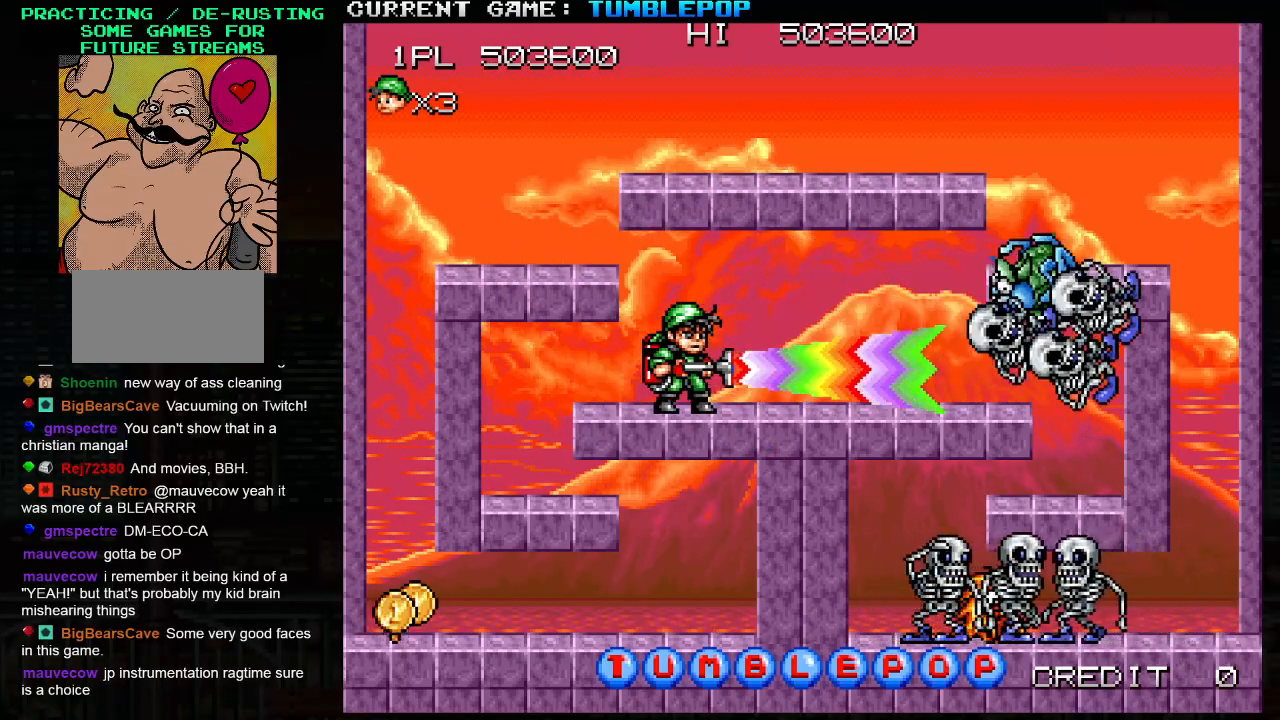
{"buttons": ["SQUARE"], "left_stick": "center", "events": []}
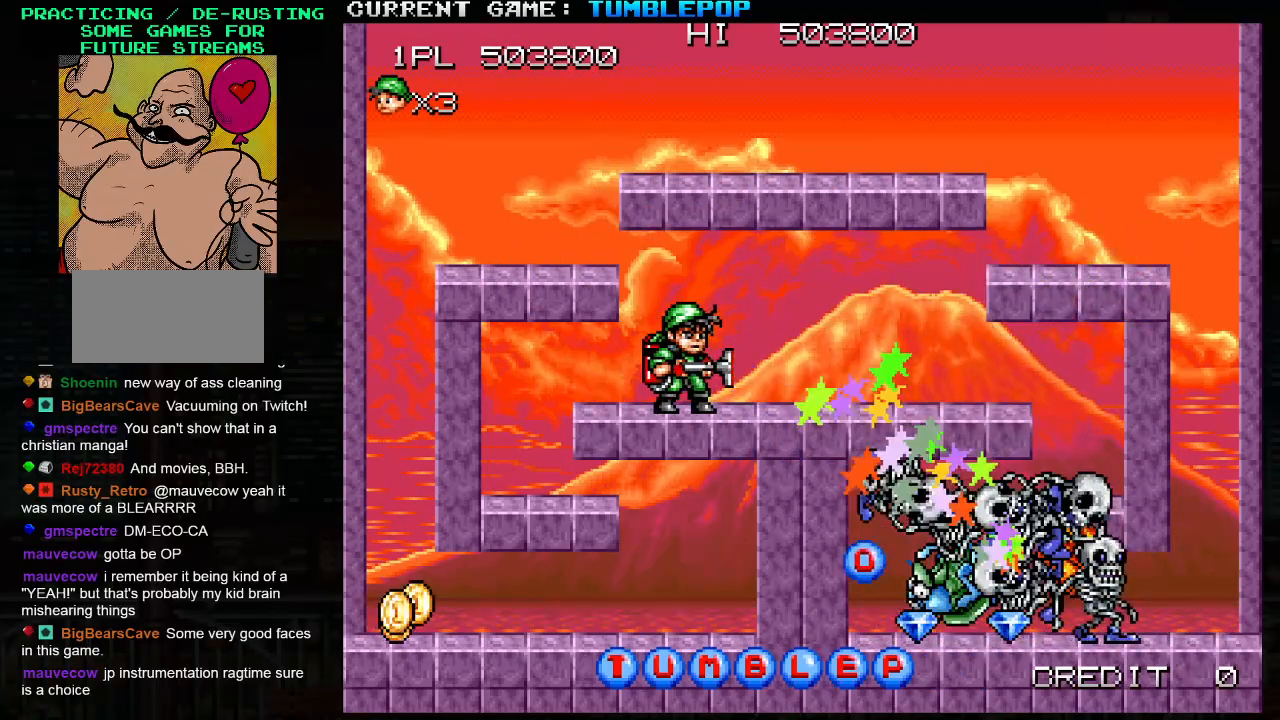
{"buttons": ["SQUARE"], "left_stick": "center", "events": []}
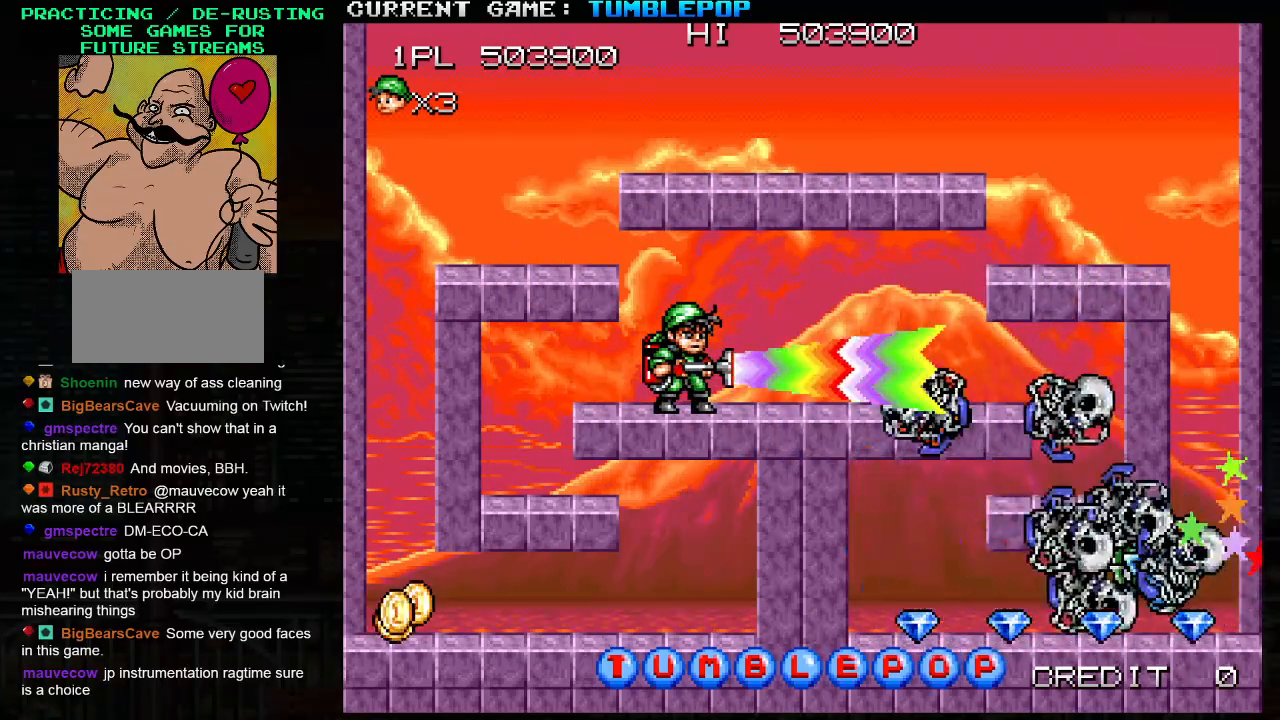
{"buttons": ["SQUARE"], "left_stick": "right", "events": [[167, "left_stick", "right"], [367, "TRIANGLE", "down"], [483, "TRIANGLE", "up"]]}
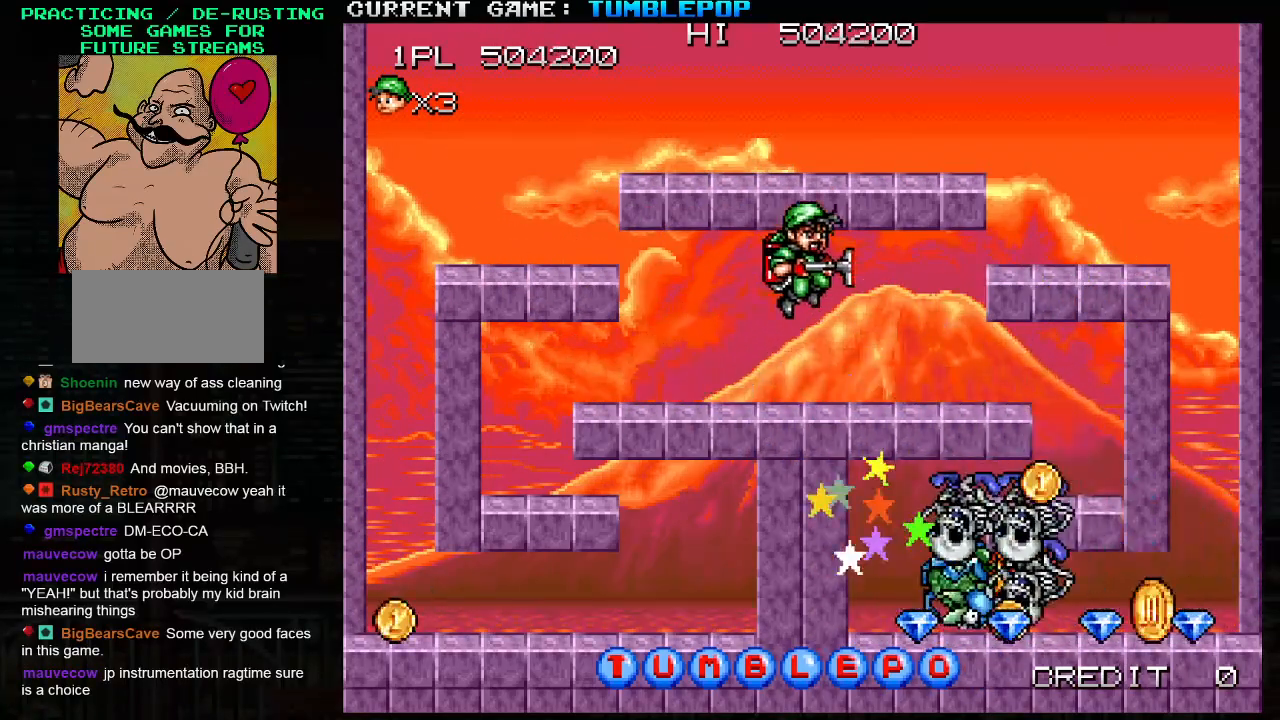
{"buttons": ["SQUARE"], "left_stick": "right", "events": []}
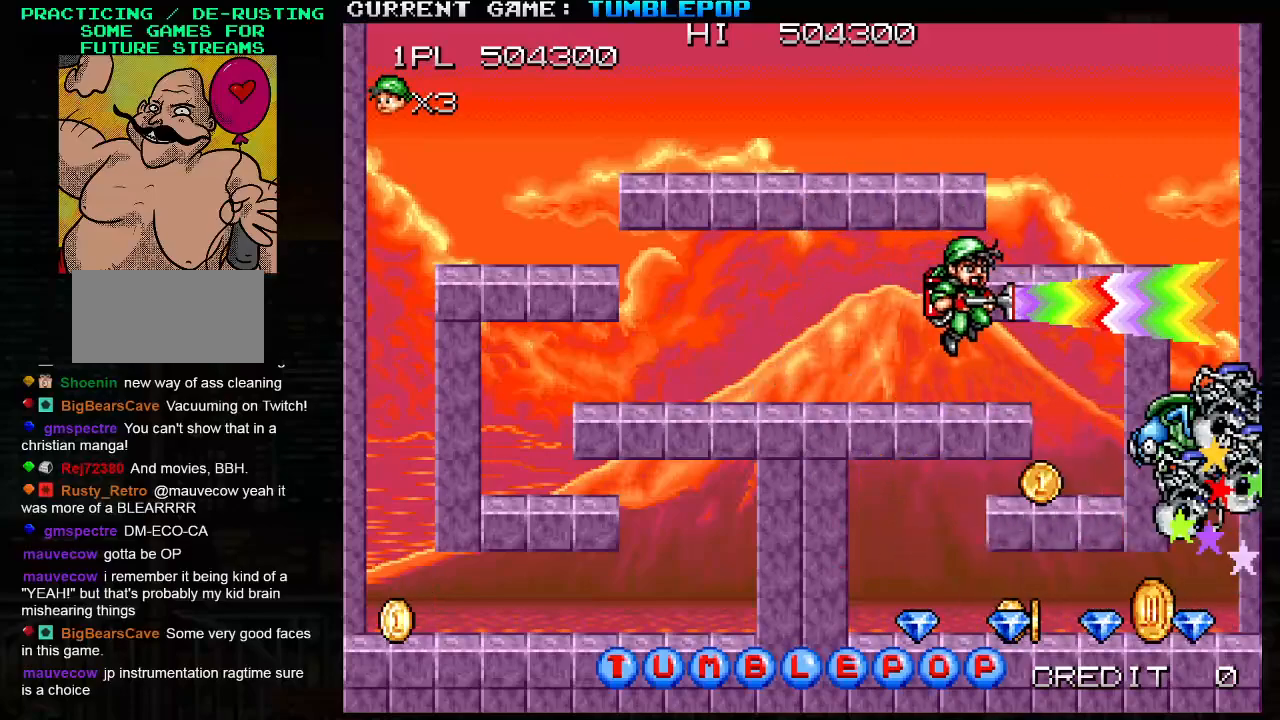
{"buttons": [], "left_stick": "down", "events": [[17, "left_stick", "center"], [117, "SQUARE", "up"], [217, "left_stick", "down"], [300, "TRIANGLE", "down"], [467, "TRIANGLE", "up"]]}
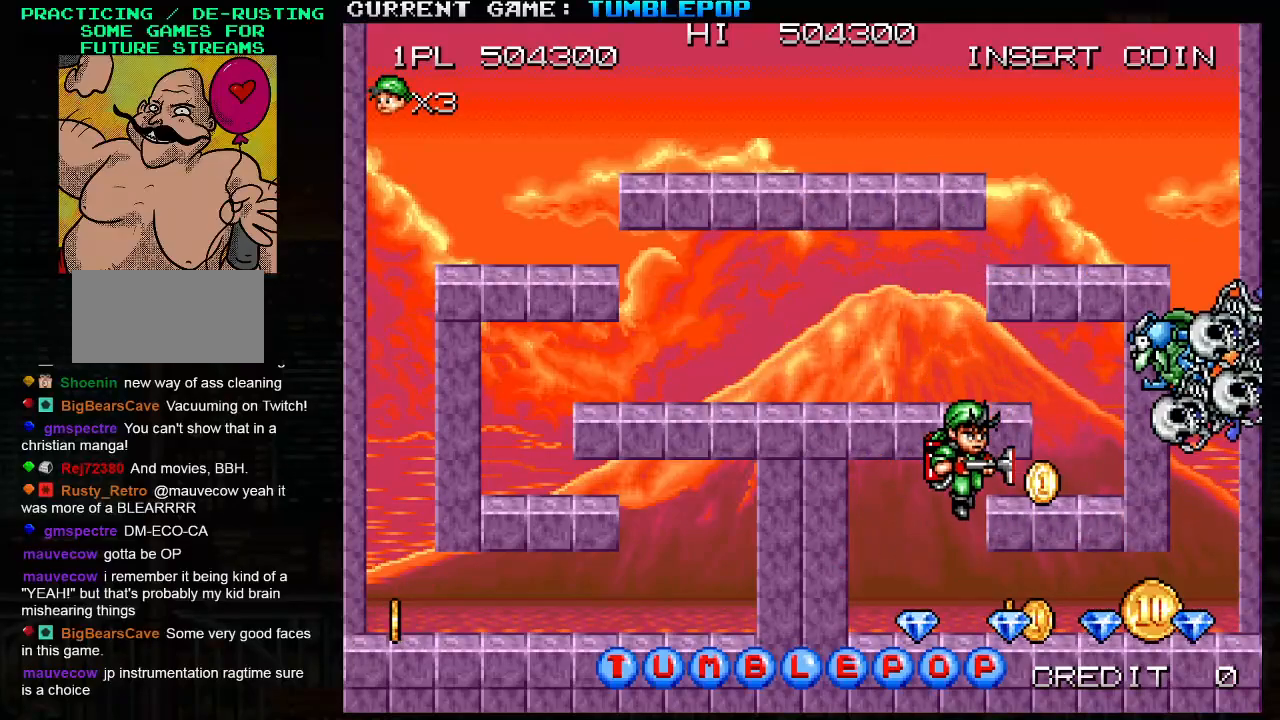
{"buttons": ["SQUARE"], "left_stick": "right", "events": [[267, "left_stick", "left"], [333, "SQUARE", "down"], [400, "left_stick", "right"]]}
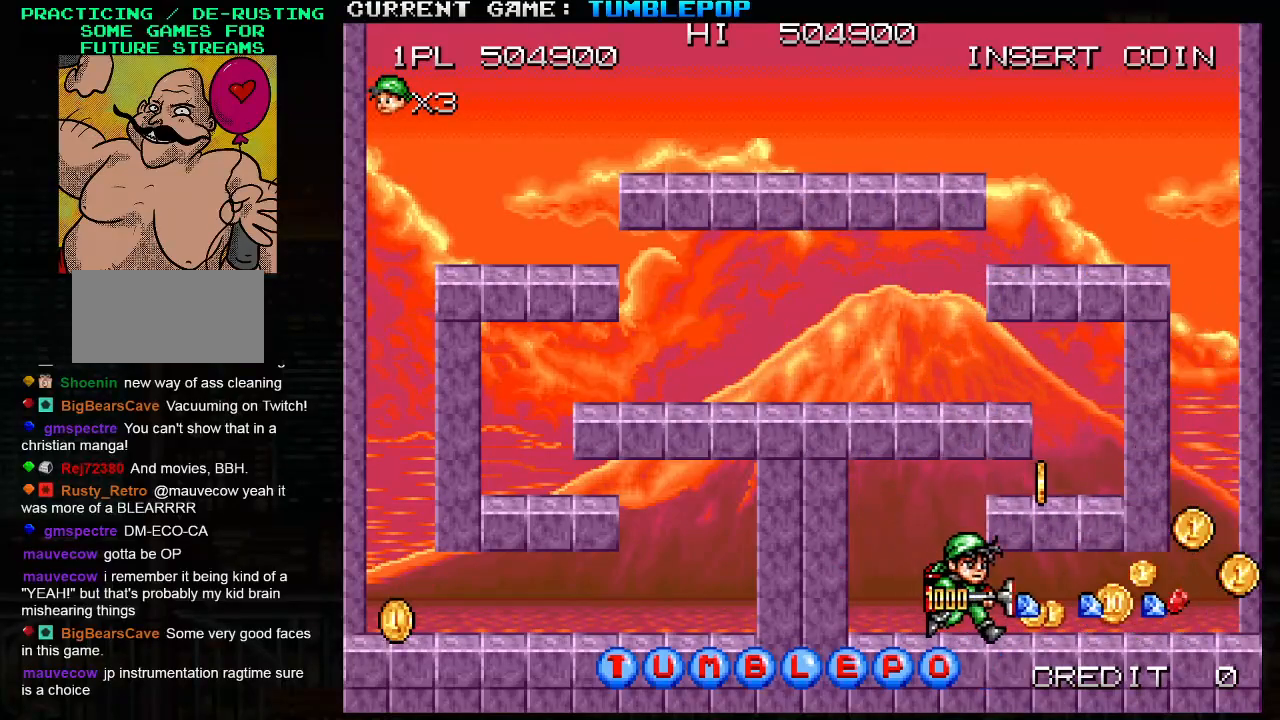
{"buttons": ["SQUARE", "TRIANGLE"], "left_stick": "left", "events": [[300, "TRIANGLE", "down"], [433, "left_stick", "left"]]}
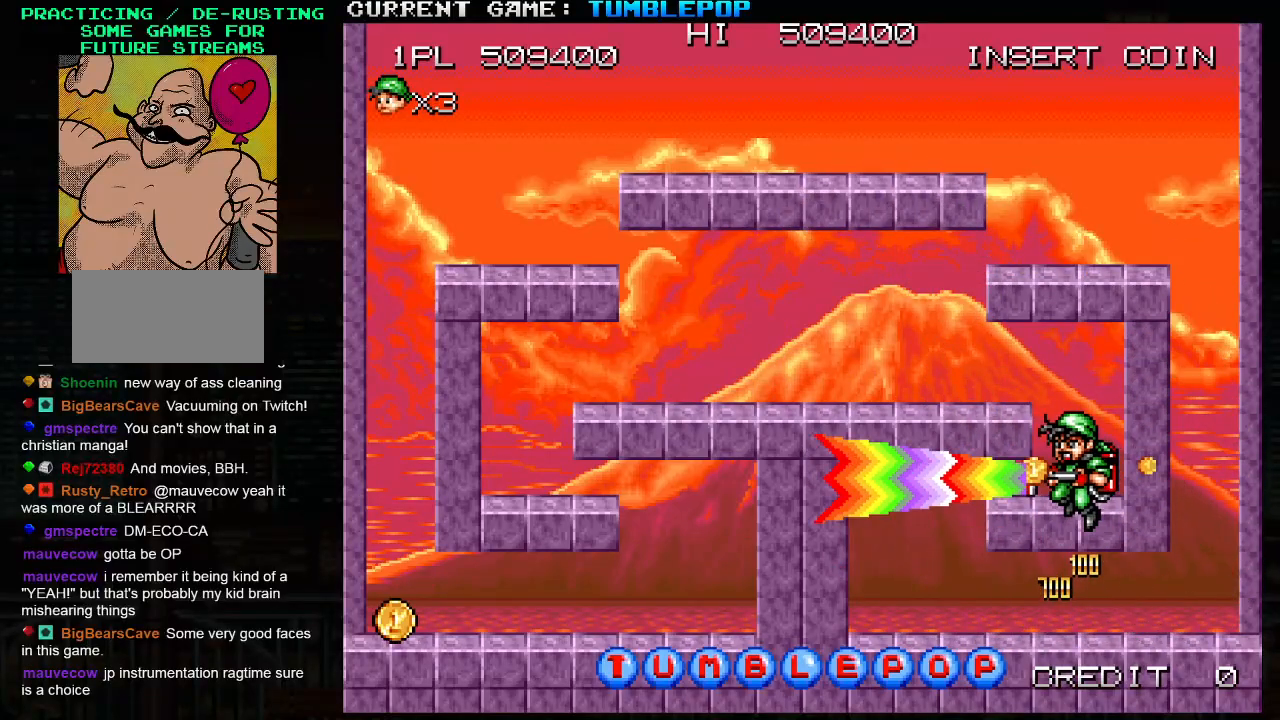
{"buttons": ["SQUARE"], "left_stick": "left", "events": [[133, "TRIANGLE", "up"], [350, "TRIANGLE", "down"], [500, "TRIANGLE", "up"]]}
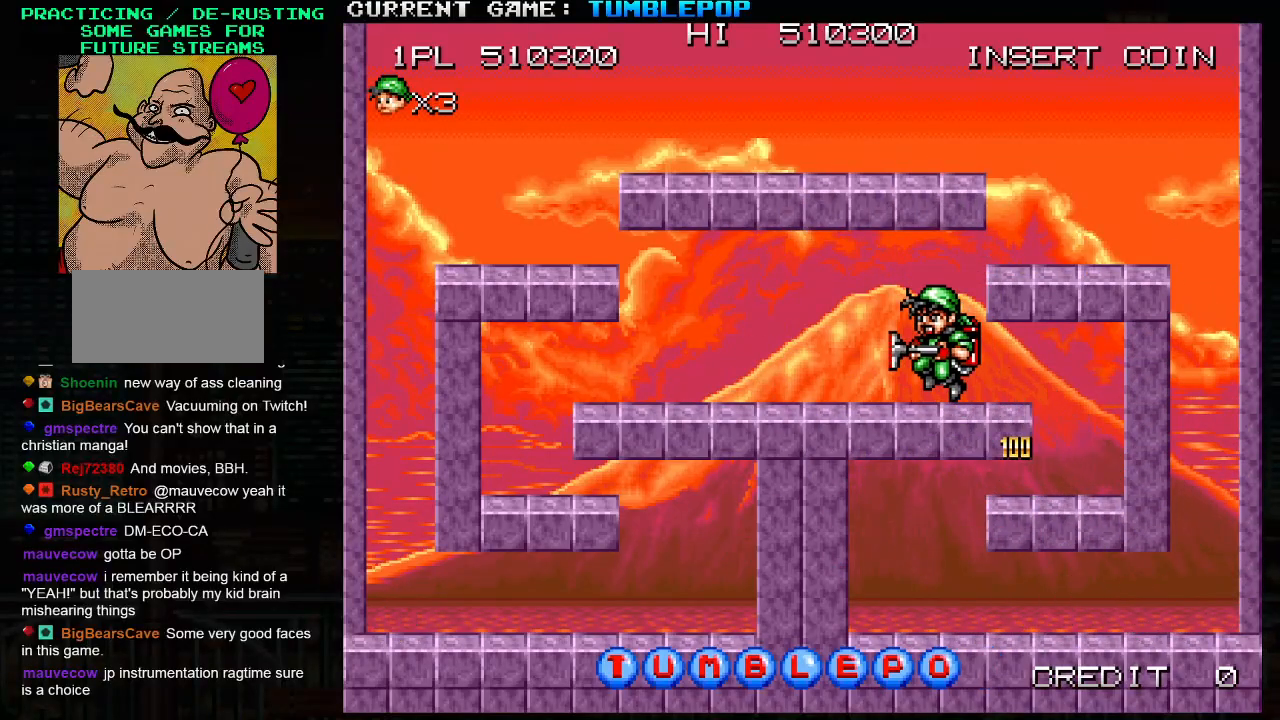
{"buttons": ["SQUARE"], "left_stick": "left", "events": []}
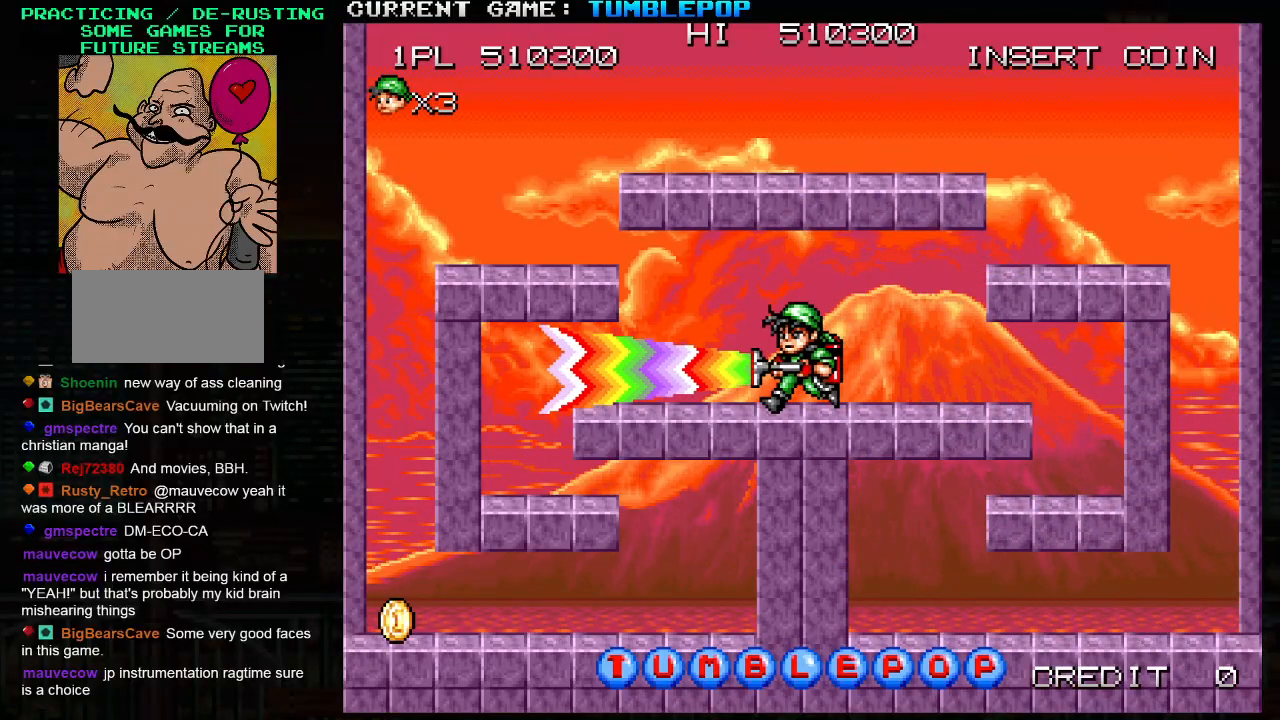
{"buttons": [], "left_stick": "left", "events": [[50, "SQUARE", "up"]]}
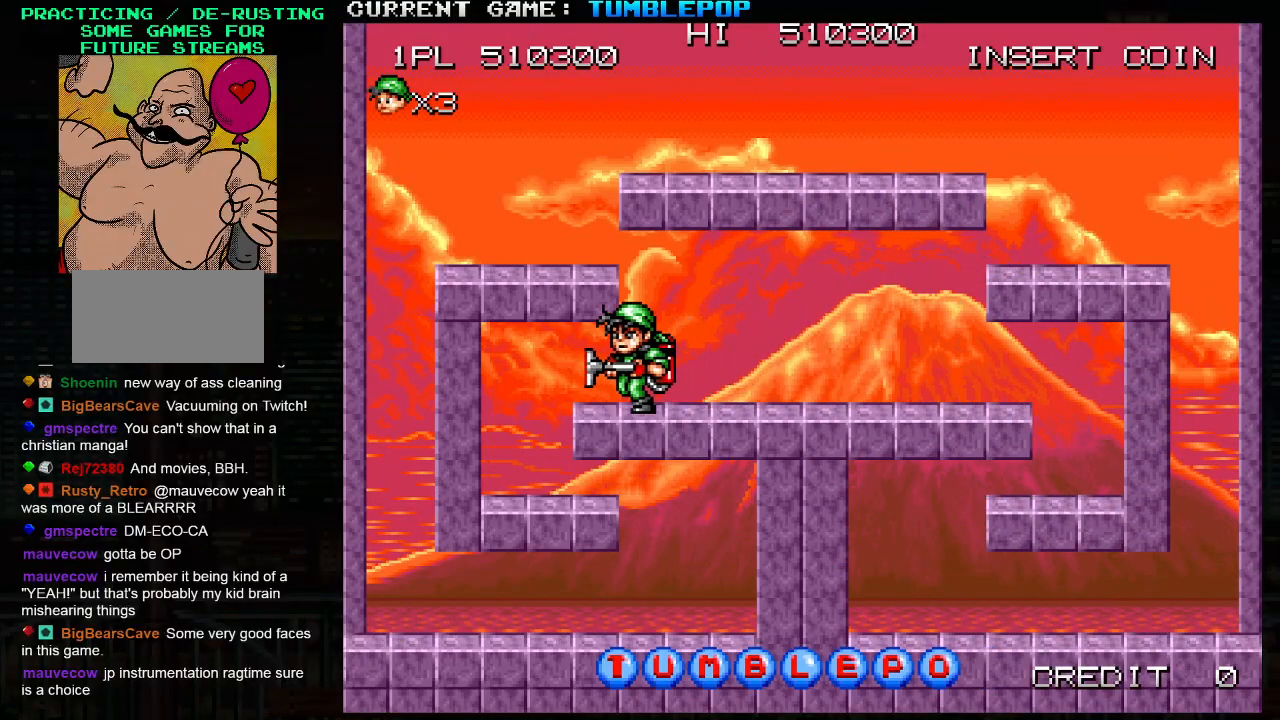
{"buttons": [], "left_stick": "left", "events": []}
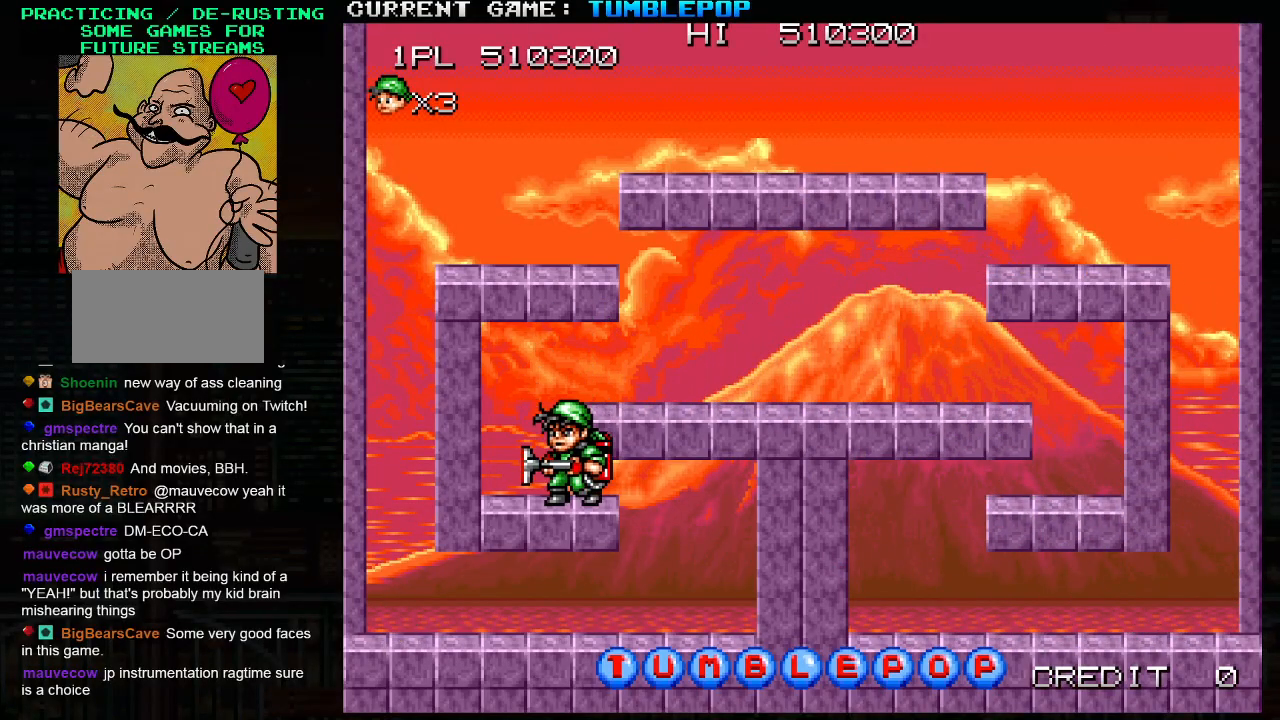
{"buttons": [], "left_stick": "center", "events": [[50, "left_stick", "down"], [83, "TRIANGLE", "down"], [217, "TRIANGLE", "up"], [400, "left_stick", "center"]]}
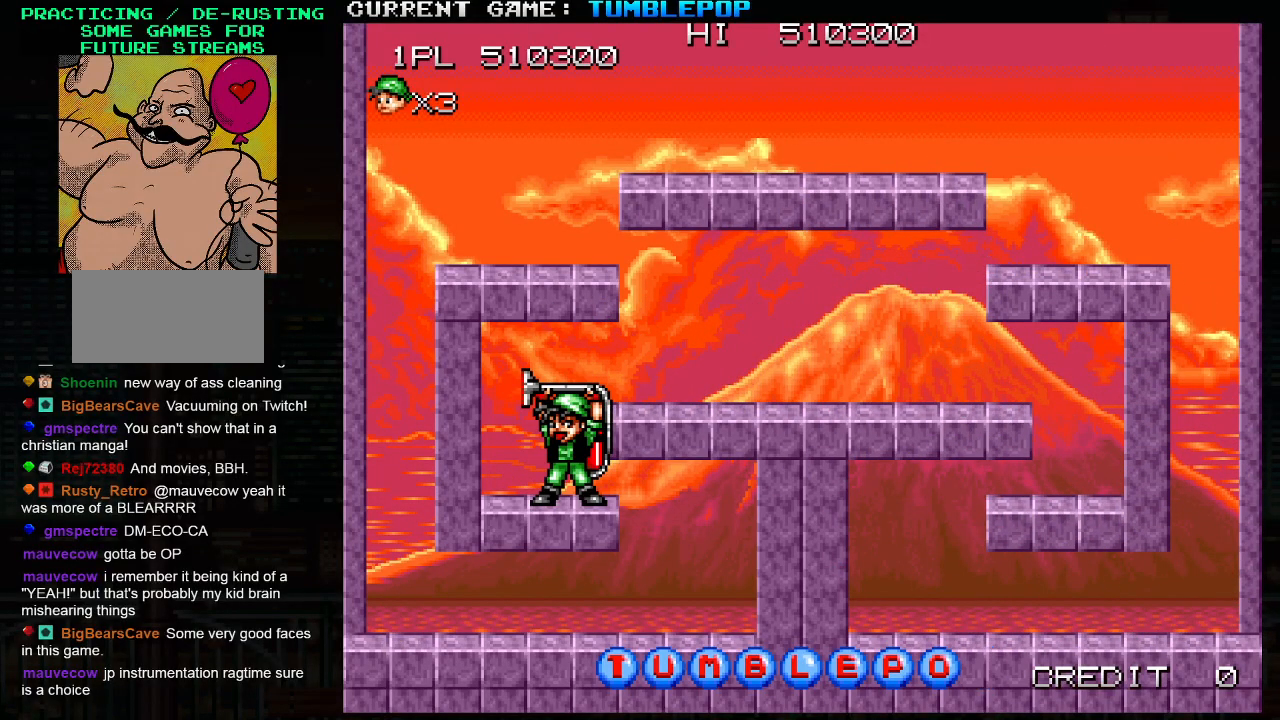
{"buttons": [], "left_stick": "center", "events": []}
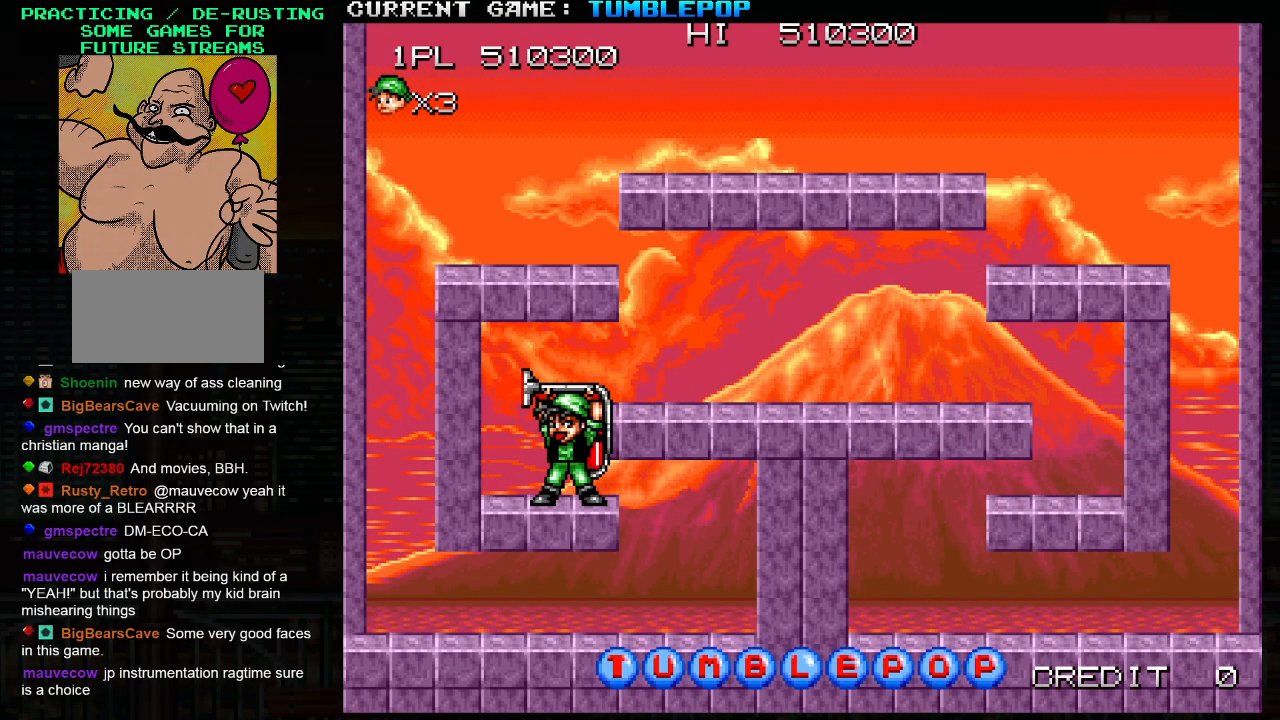
{"buttons": [], "left_stick": "center", "events": [[367, "TRIANGLE", "down"], [417, "SQUARE", "down"], [450, "TRIANGLE", "up"], [500, "SQUARE", "up"]]}
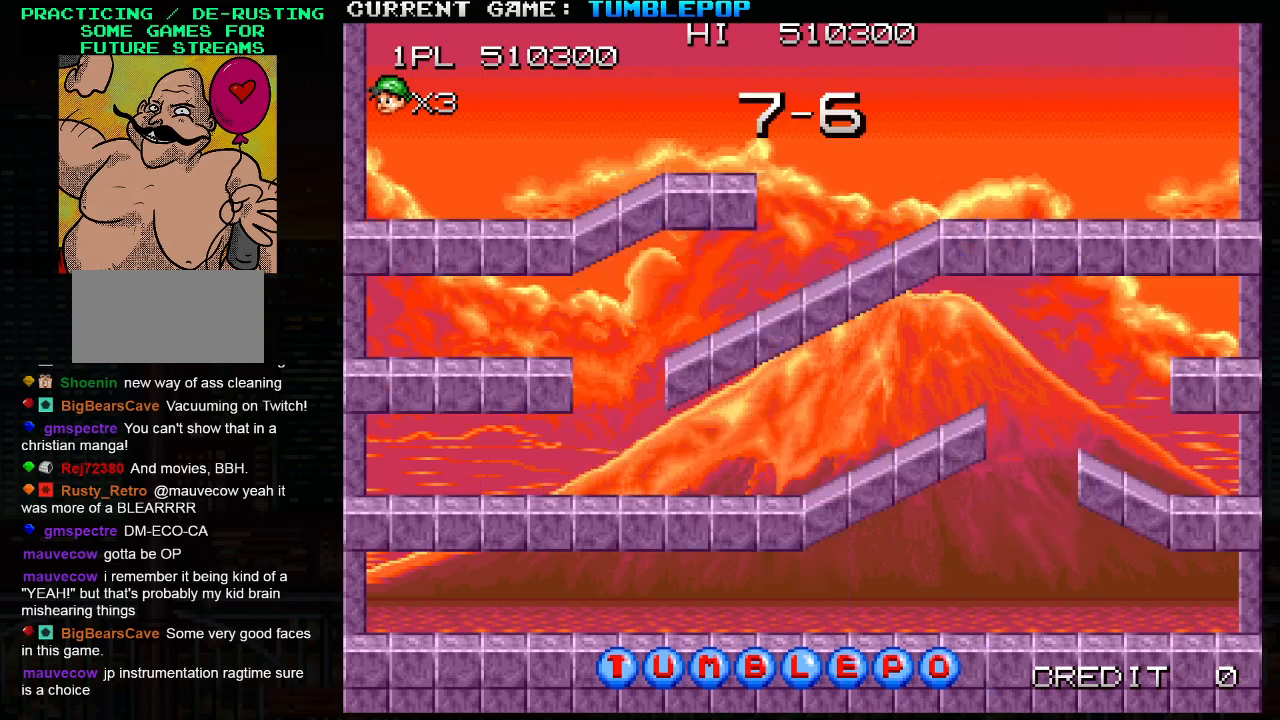
{"buttons": ["SQUARE"], "left_stick": "center", "events": [[467, "SQUARE", "down"]]}
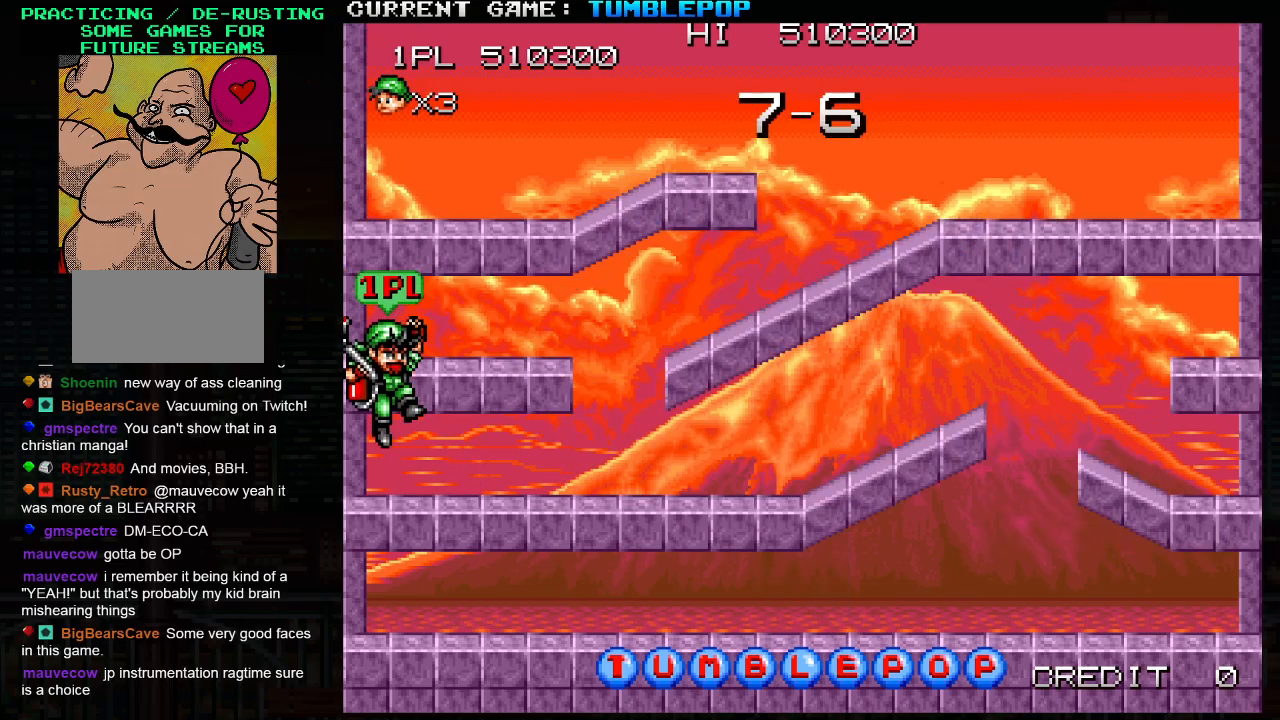
{"buttons": ["SQUARE"], "left_stick": "center", "events": []}
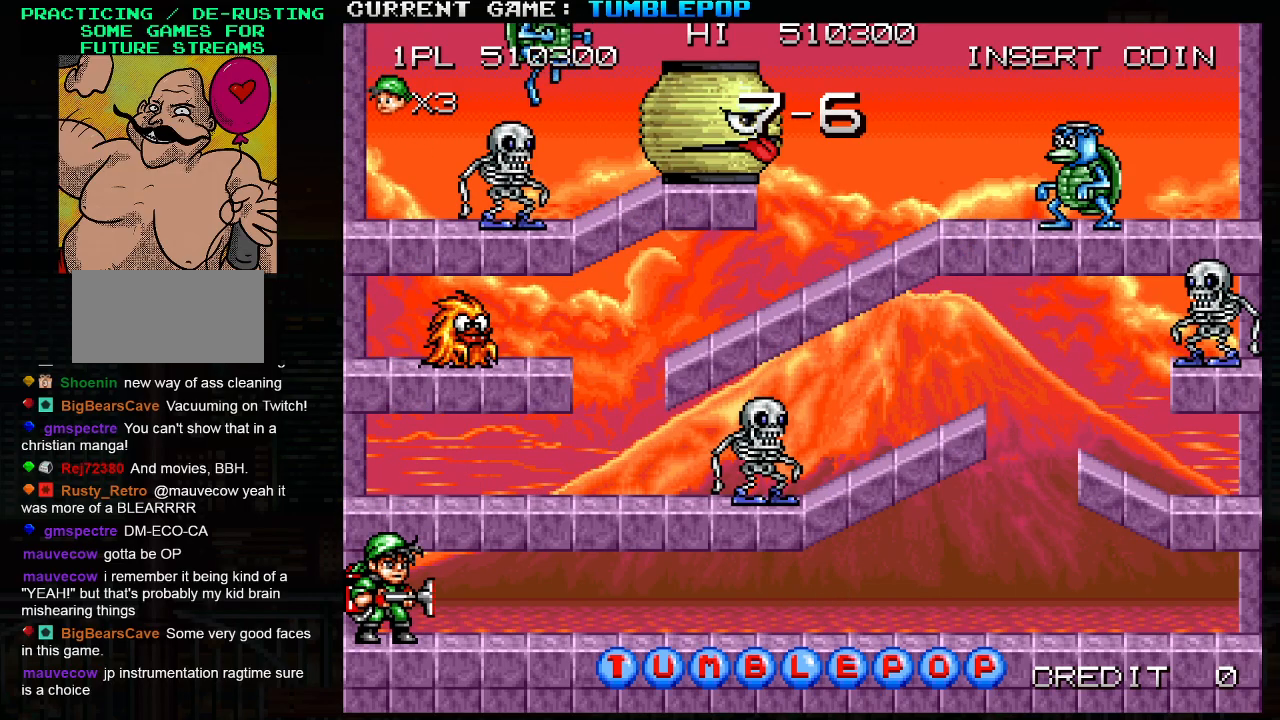
{"buttons": ["SQUARE"], "left_stick": "center", "events": []}
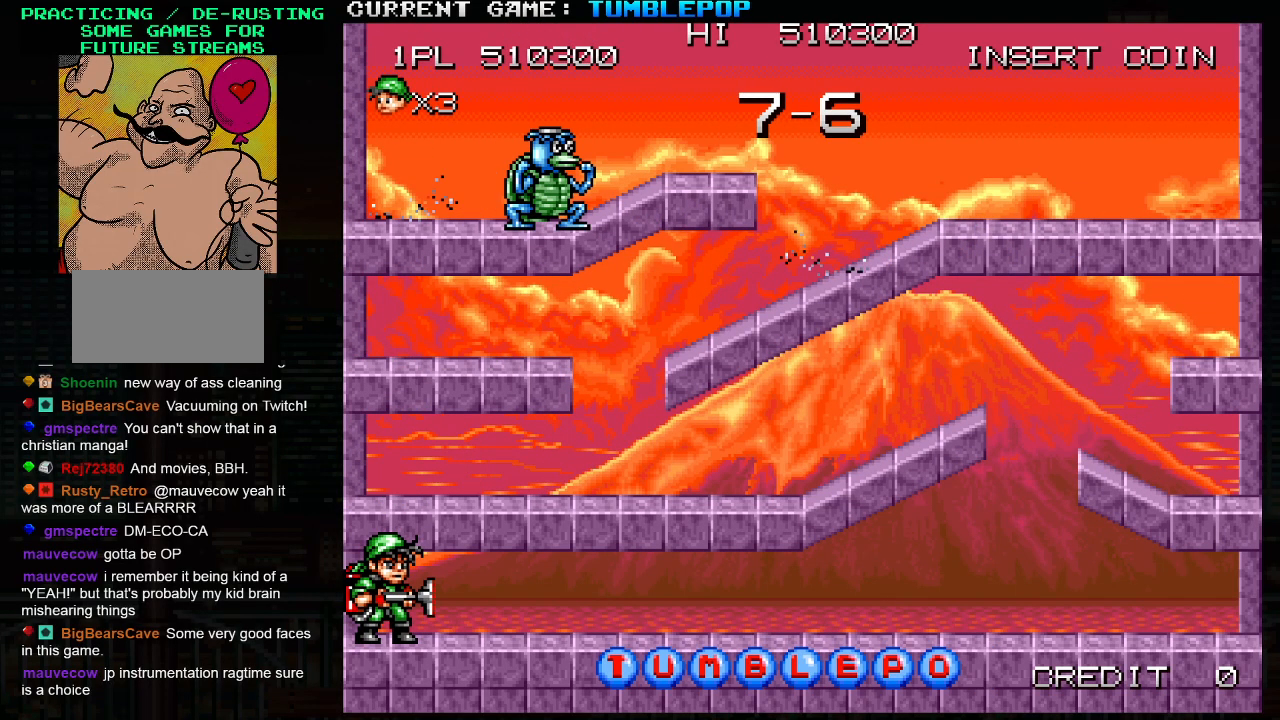
{"buttons": ["SQUARE", "TRIANGLE"], "left_stick": "center", "events": [[500, "TRIANGLE", "down"]]}
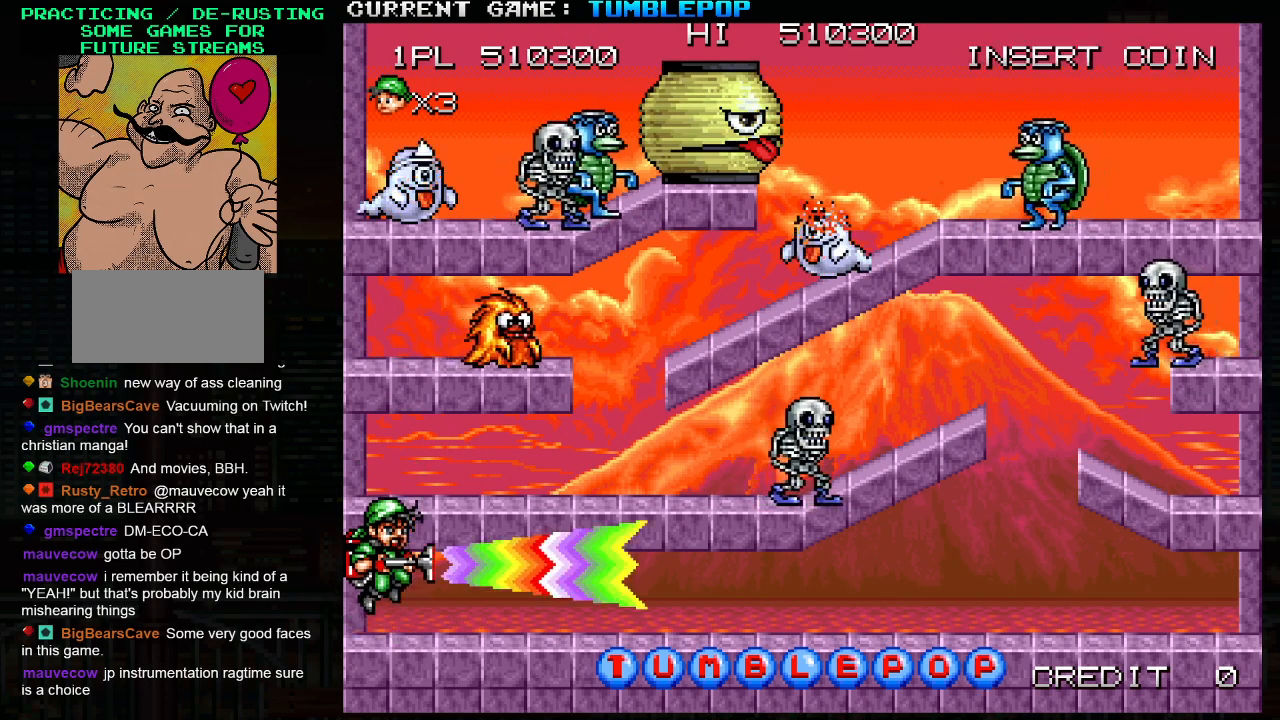
{"buttons": ["SQUARE"], "left_stick": "center", "events": [[133, "TRIANGLE", "up"]]}
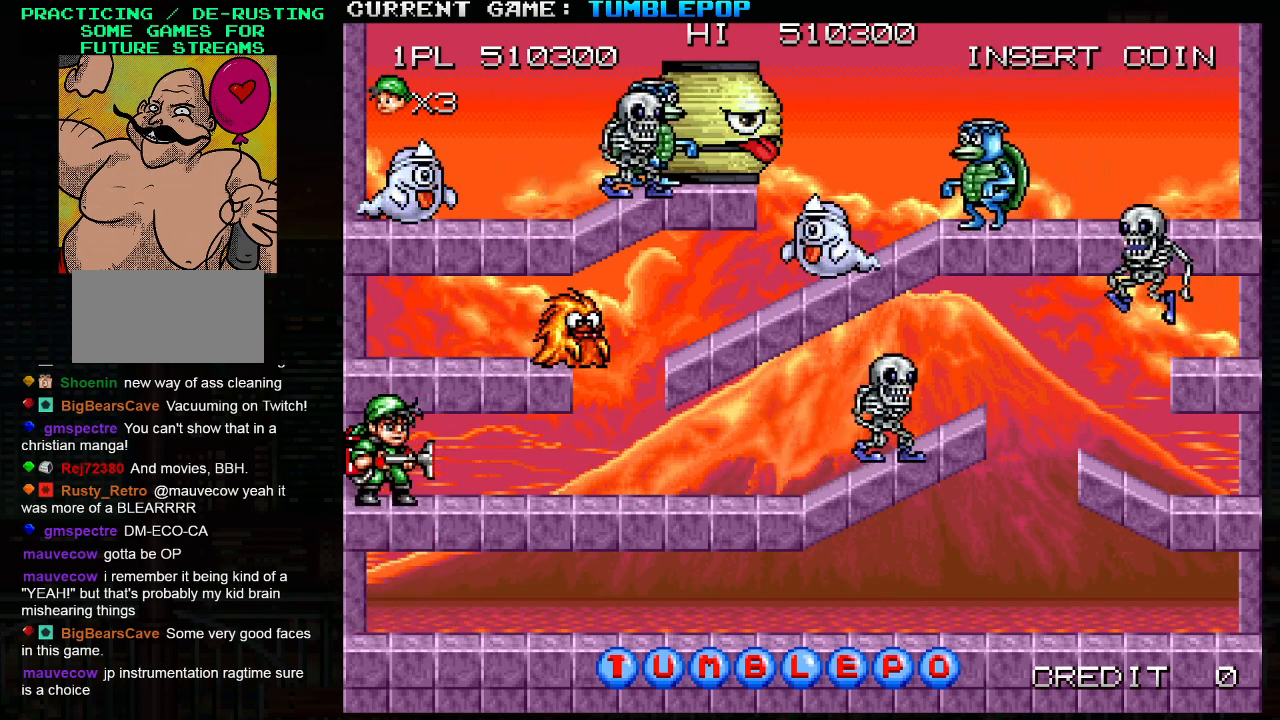
{"buttons": ["SQUARE"], "left_stick": "center", "events": [[17, "TRIANGLE", "down"], [150, "TRIANGLE", "up"]]}
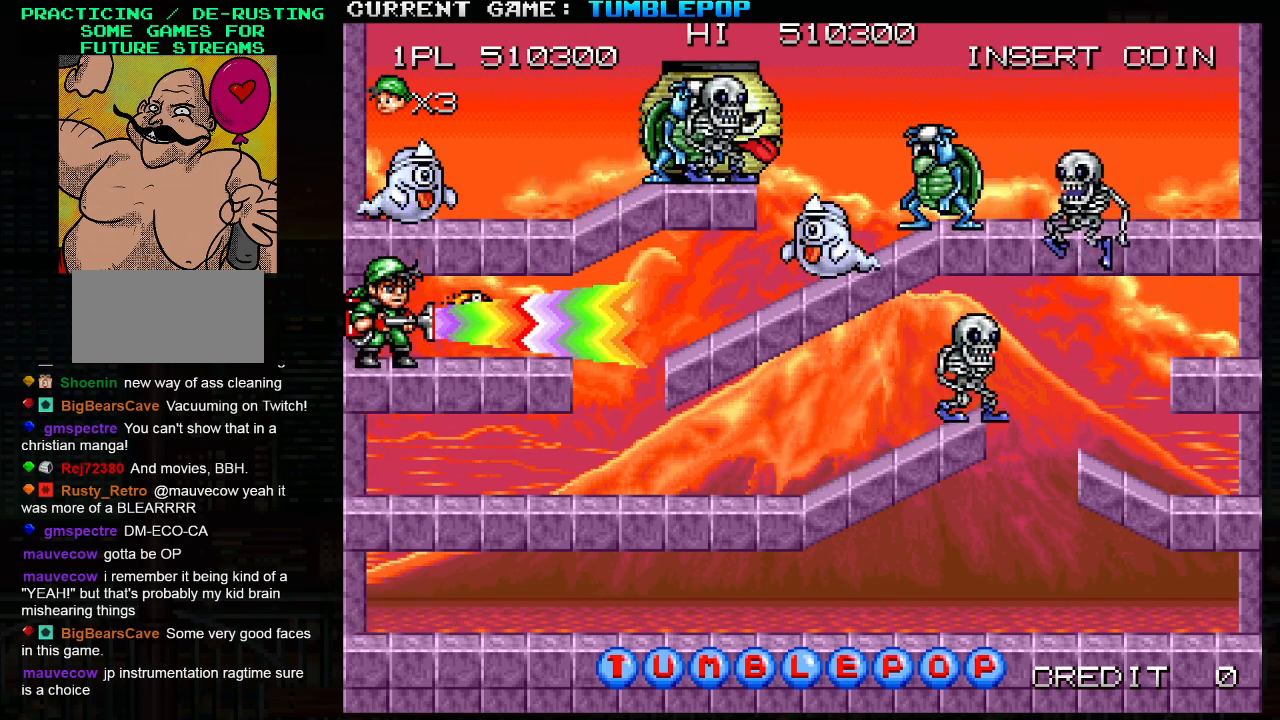
{"buttons": ["SQUARE"], "left_stick": "center", "events": [[150, "left_stick", "right"], [483, "left_stick", "center"]]}
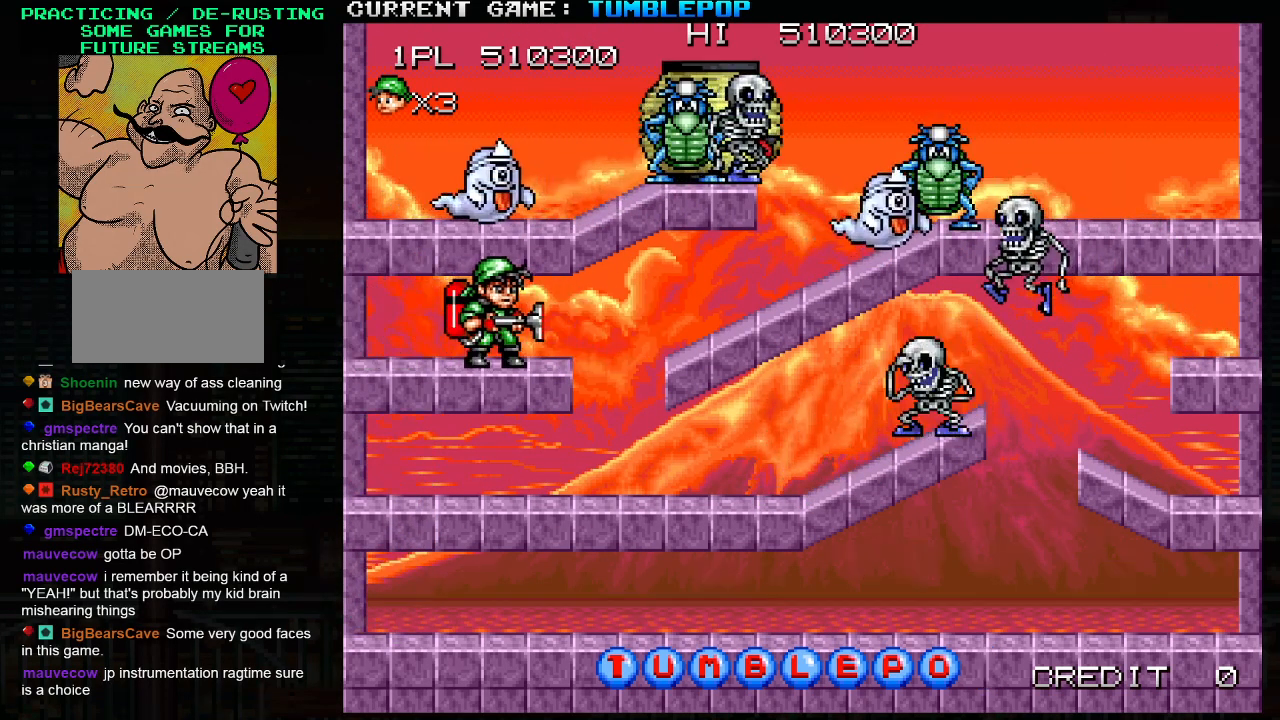
{"buttons": ["SQUARE"], "left_stick": "right", "events": [[83, "left_stick", "left"], [317, "TRIANGLE", "down"], [400, "left_stick", "right"], [467, "TRIANGLE", "up"]]}
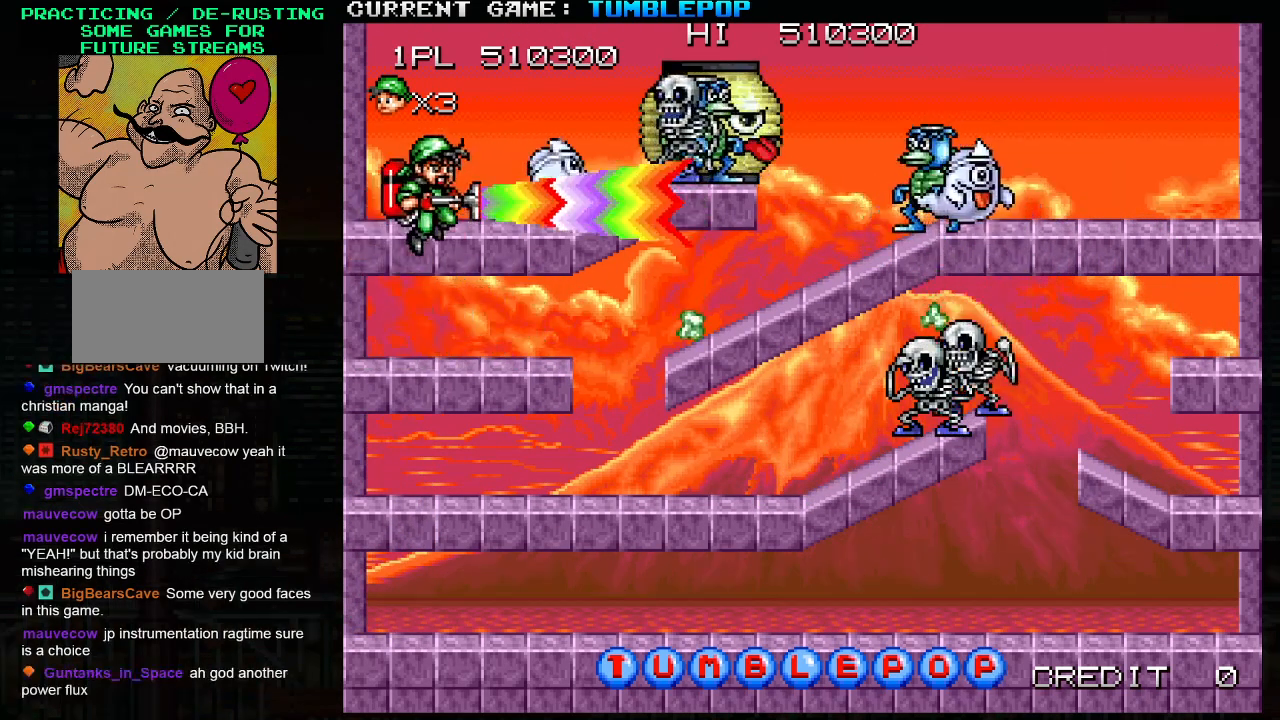
{"buttons": ["SQUARE"], "left_stick": "center", "events": [[17, "left_stick", "center"], [167, "left_stick", "right"], [267, "left_stick", "left"], [333, "left_stick", "right"], [400, "left_stick", "left"], [500, "left_stick", "center"]]}
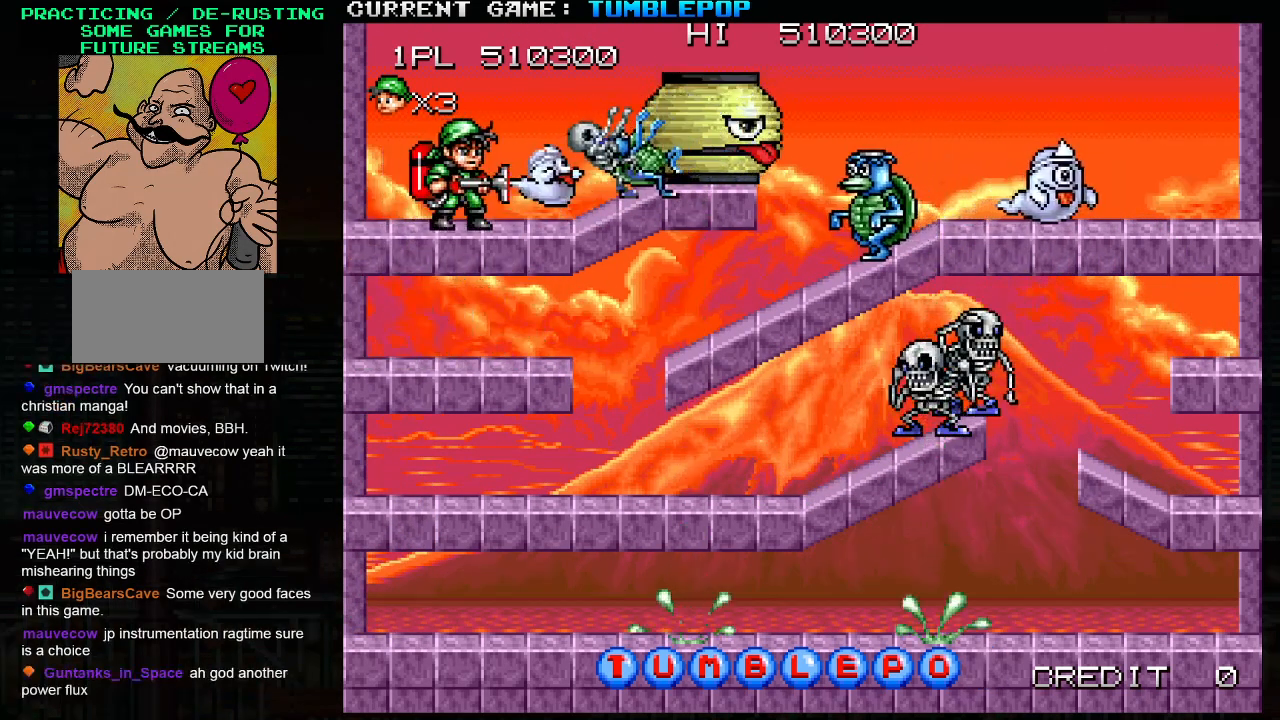
{"buttons": ["SQUARE"], "left_stick": "left", "events": [[17, "left_stick", "left"]]}